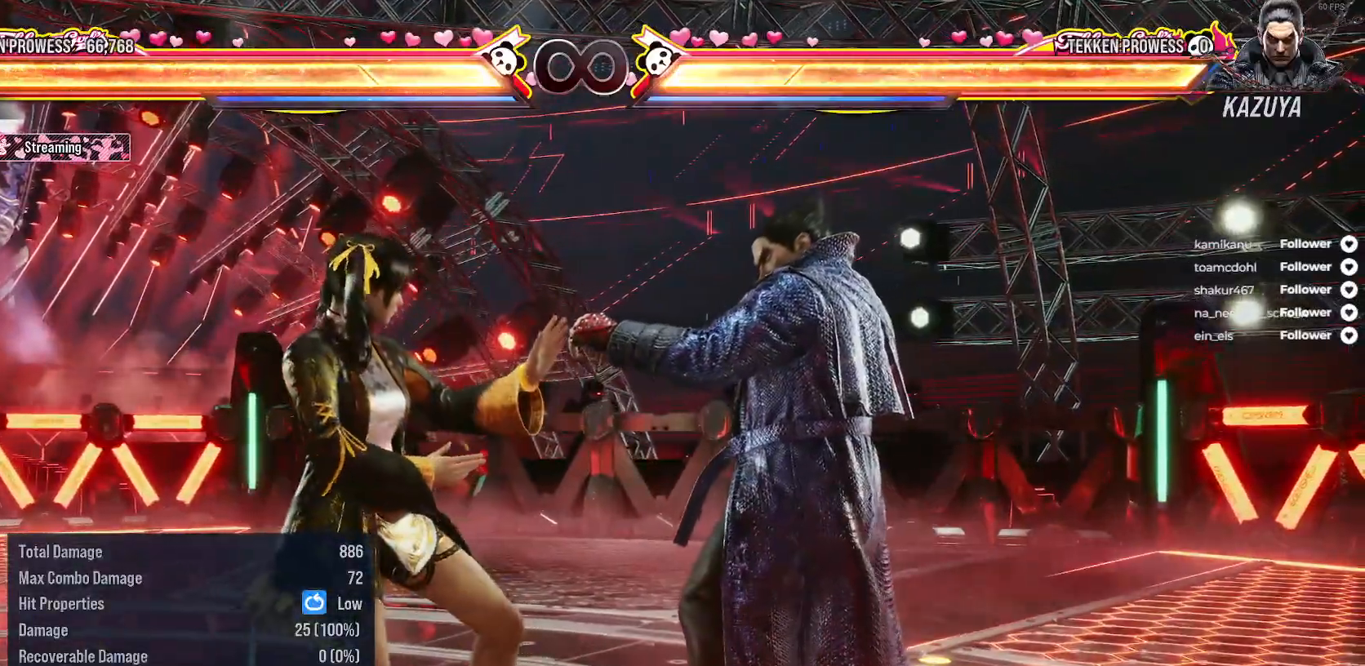
Gameplay with a controller (Xbox layout); each line is a JSON object with the inputs held at the frame after it. "events" lists button and stick changes between this image and that frame as [ms after this image, input, new state], when the widget could be followed in between. Not read: L3 left_stick.
{"buttons": [], "right_stick": "center", "events": []}
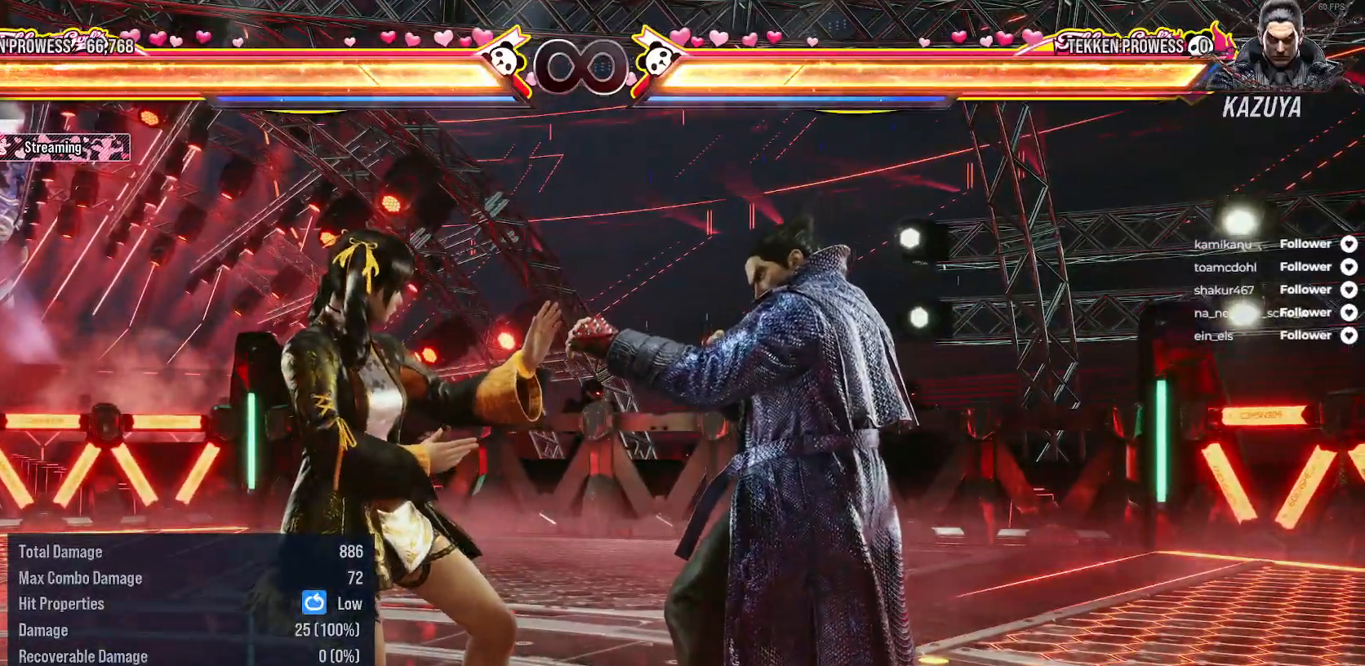
{"buttons": [], "right_stick": "center", "events": []}
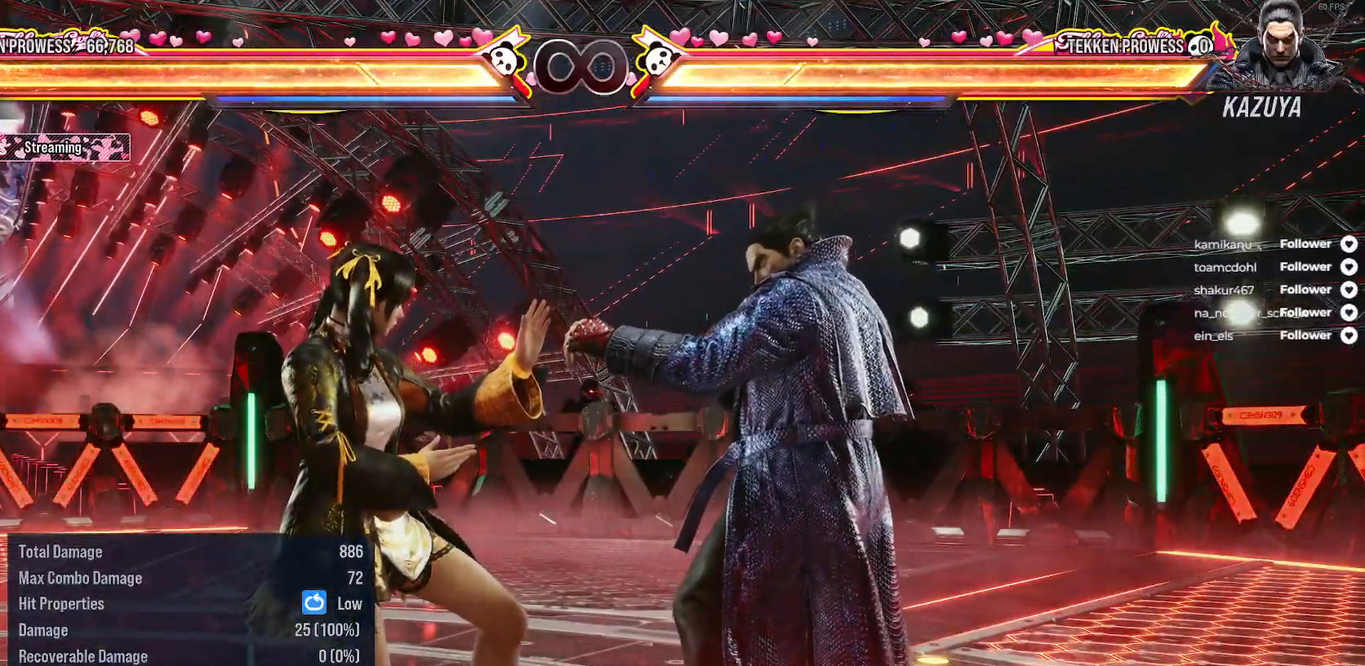
{"buttons": ["DPAD_DOWN"], "right_stick": "center", "events": [[133, "X", "down"], [233, "X", "up"], [350, "DPAD_DOWN", "down"], [350, "Y", "down"], [483, "Y", "up"]]}
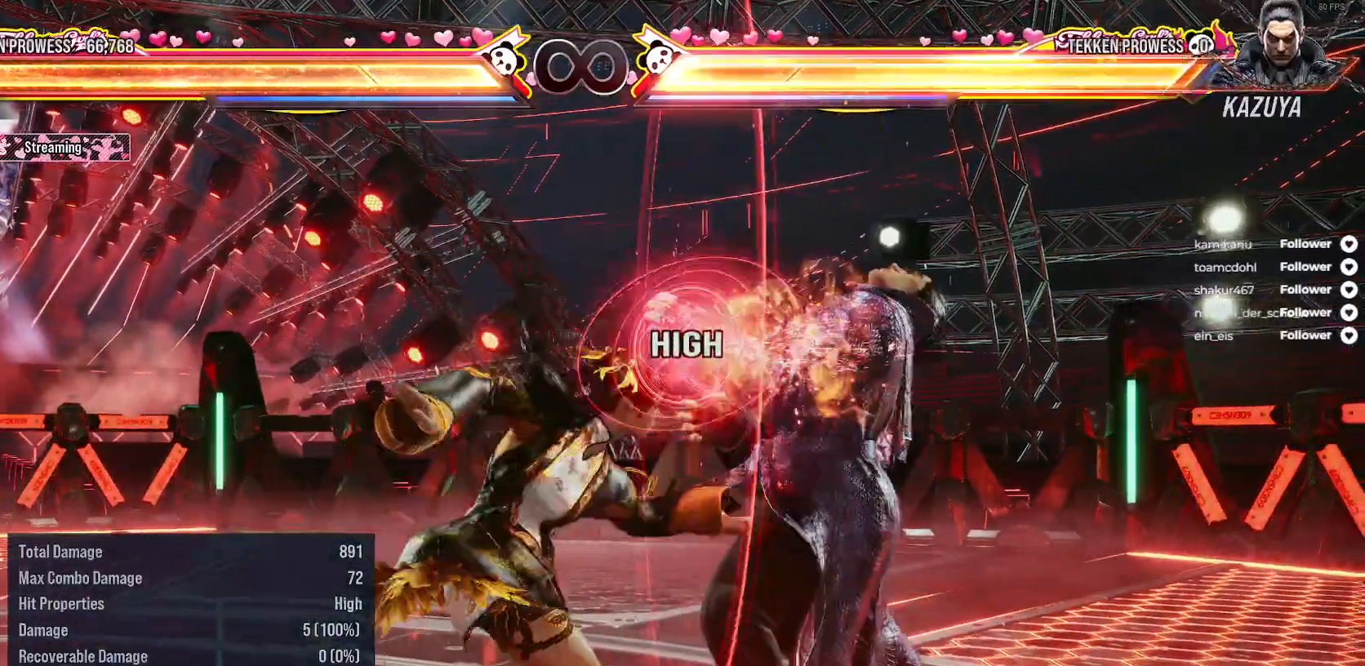
{"buttons": ["A"], "right_stick": "center", "events": [[33, "DPAD_DOWN", "up"], [133, "DPAD_LEFT", "down"], [233, "DPAD_LEFT", "up"], [433, "A", "down"]]}
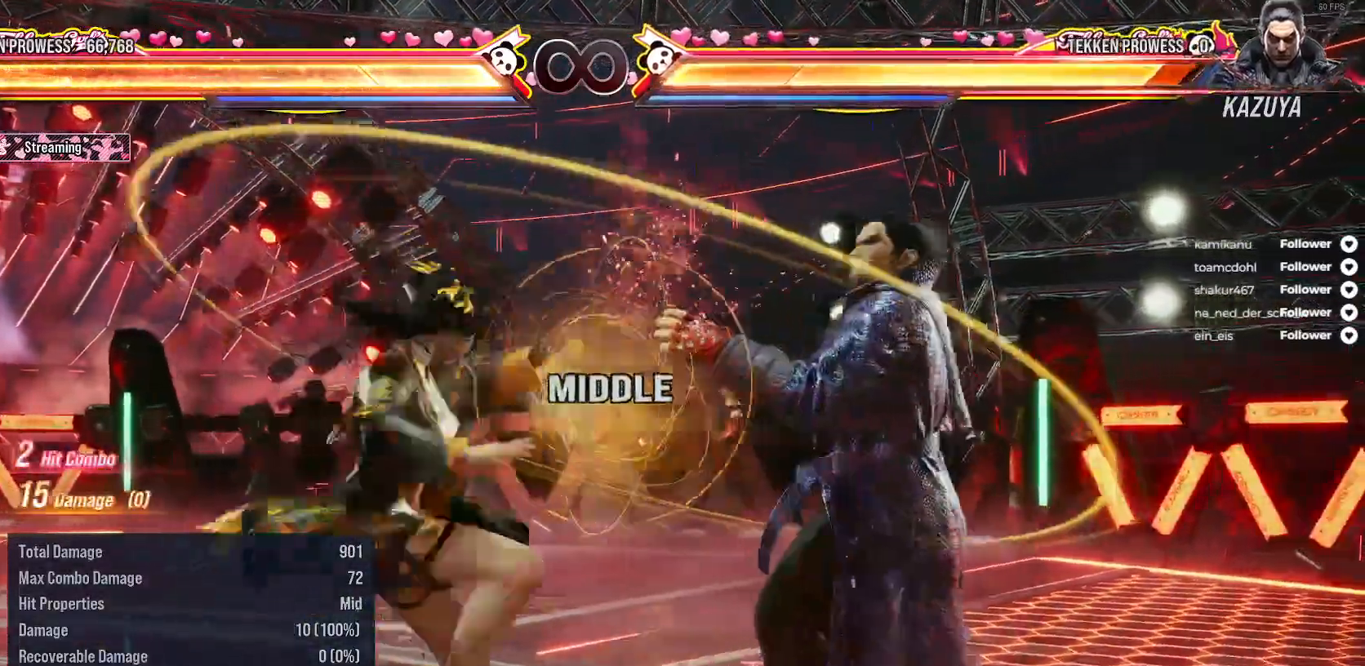
{"buttons": [], "right_stick": "center", "events": [[33, "A", "up"], [150, "A", "down"], [217, "A", "up"], [350, "A", "down"], [400, "A", "up"]]}
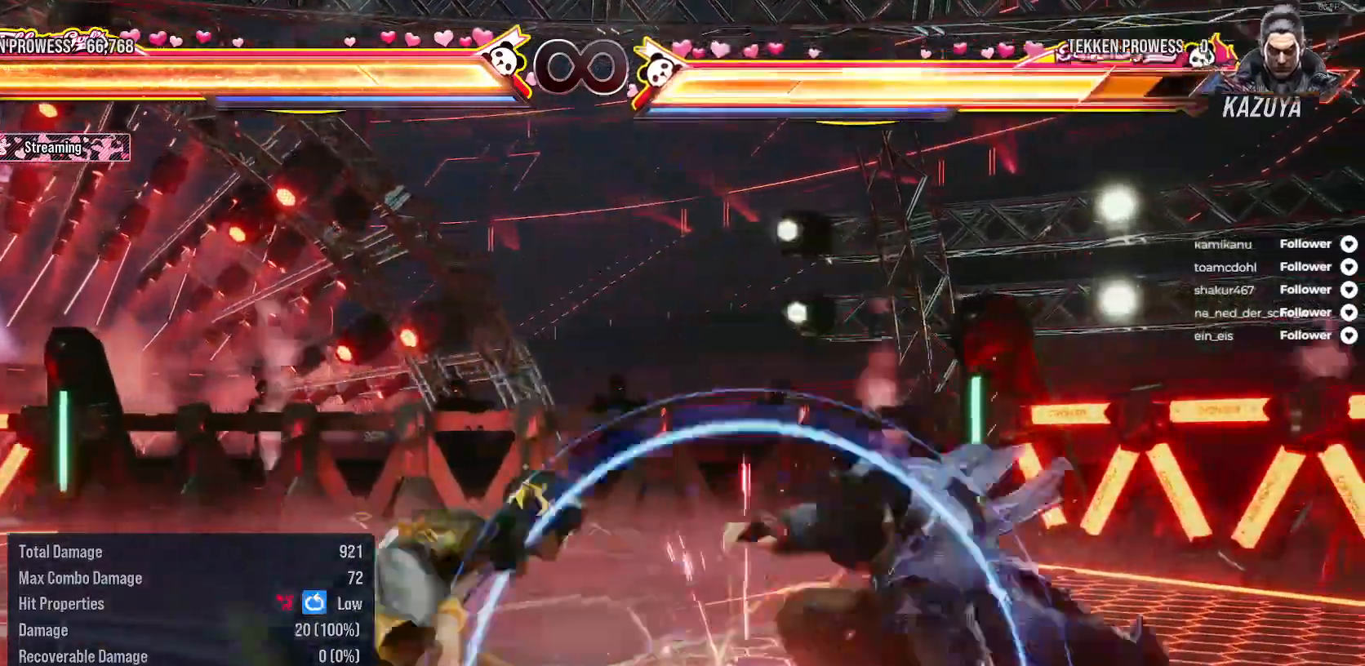
{"buttons": ["A"], "right_stick": "center", "events": [[483, "A", "down"]]}
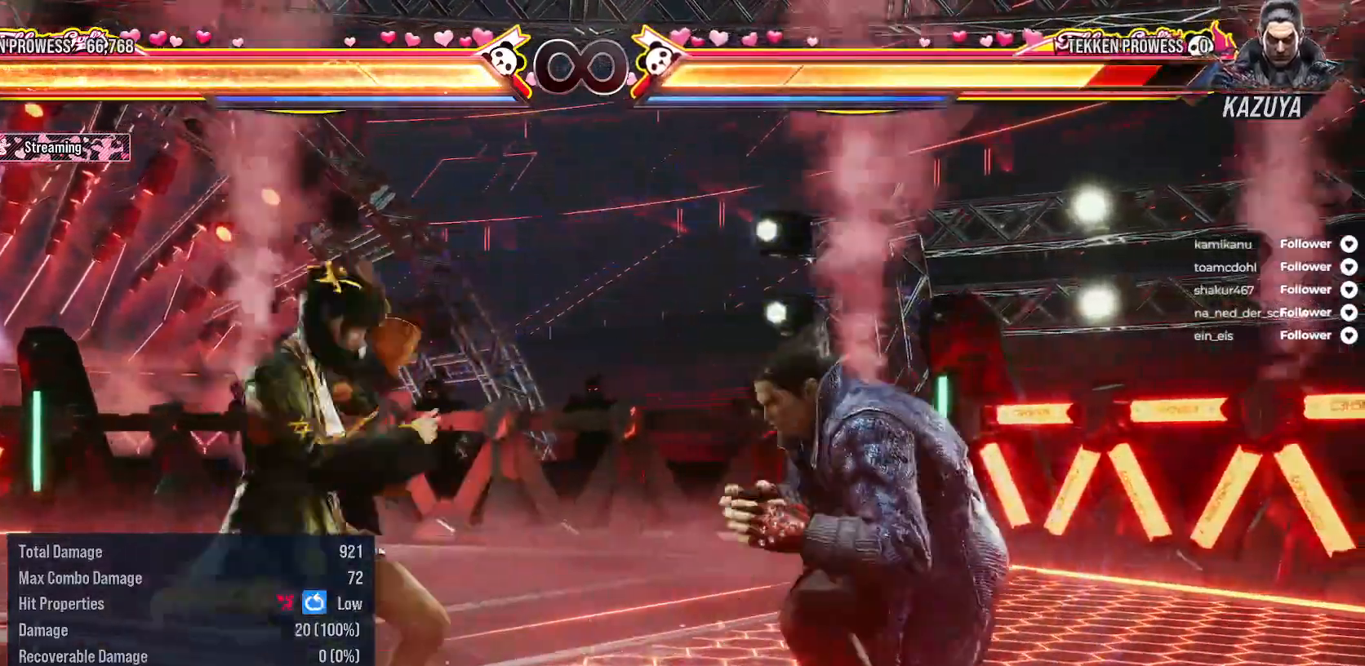
{"buttons": [], "right_stick": "center", "events": [[17, "DPAD_RIGHT", "down"], [83, "A", "up"], [150, "A", "down"], [233, "A", "up"], [233, "DPAD_RIGHT", "up"]]}
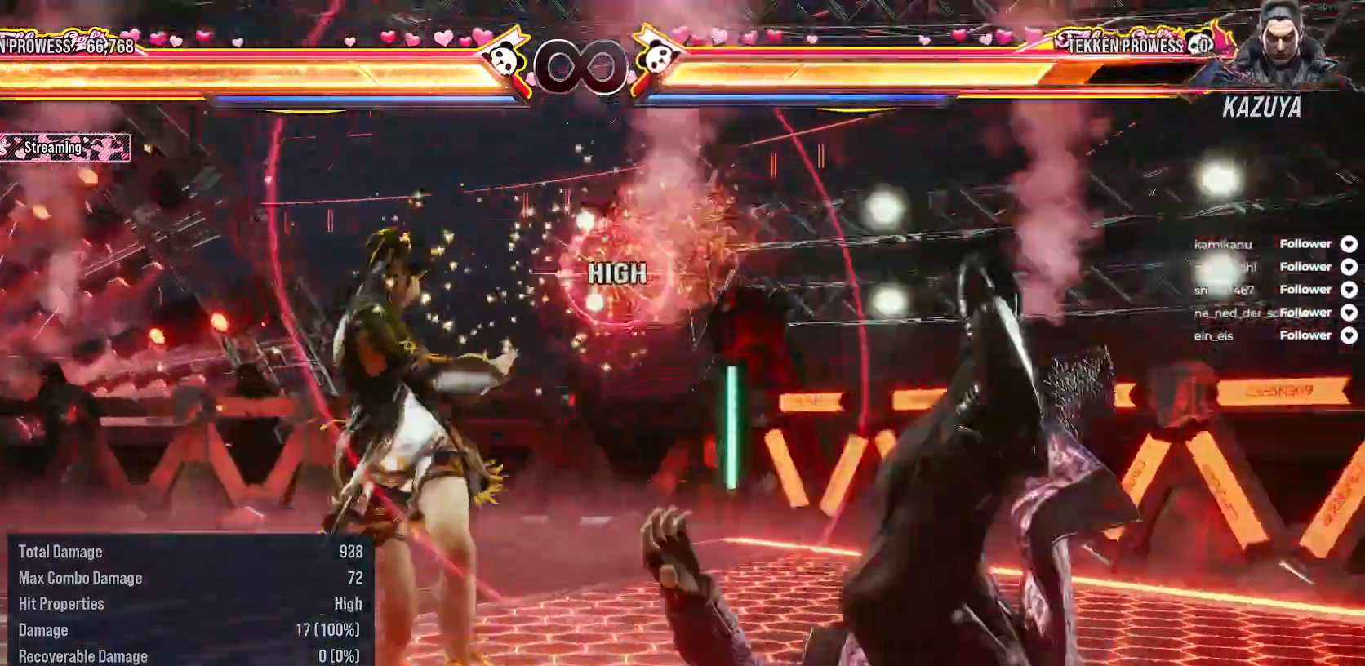
{"buttons": ["B", "DPAD_DOWN", "DPAD_RIGHT"], "right_stick": "center", "events": [[133, "DPAD_RIGHT", "down"], [233, "DPAD_RIGHT", "up"], [317, "DPAD_RIGHT", "down"], [417, "DPAD_DOWN", "down"], [467, "B", "down"]]}
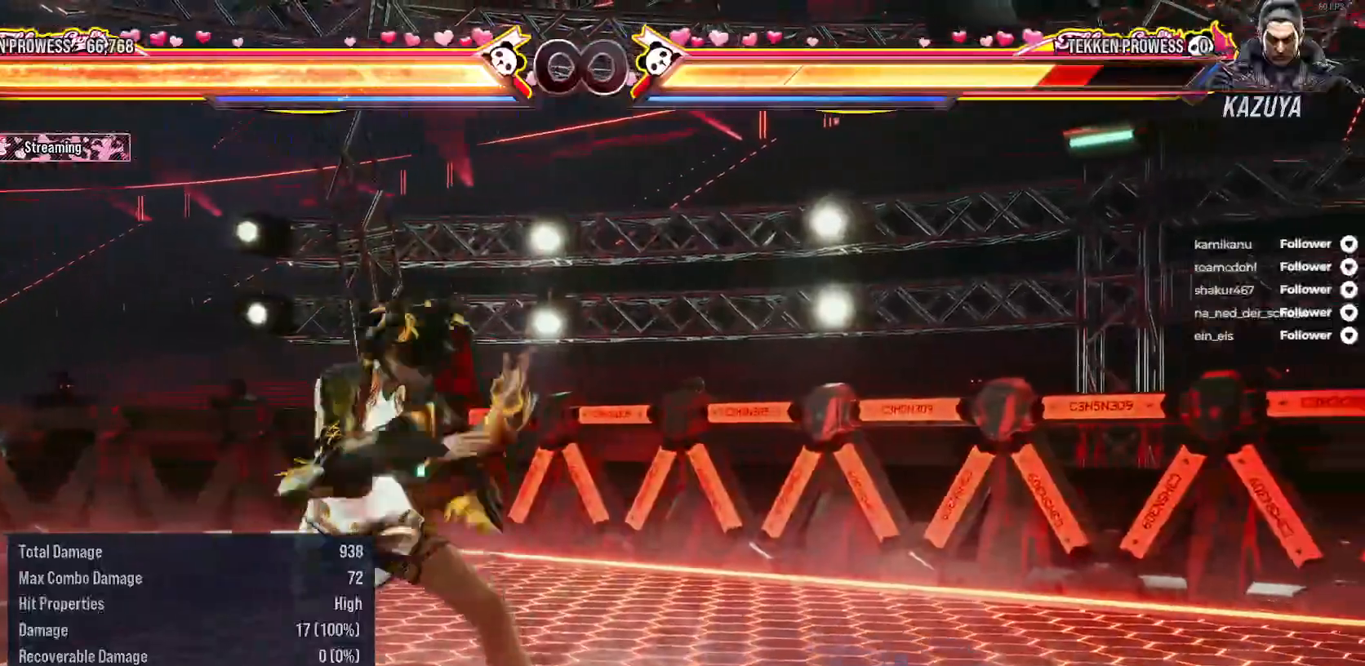
{"buttons": [], "right_stick": "center", "events": [[83, "B", "up"], [83, "DPAD_RIGHT", "up"], [100, "DPAD_DOWN", "up"]]}
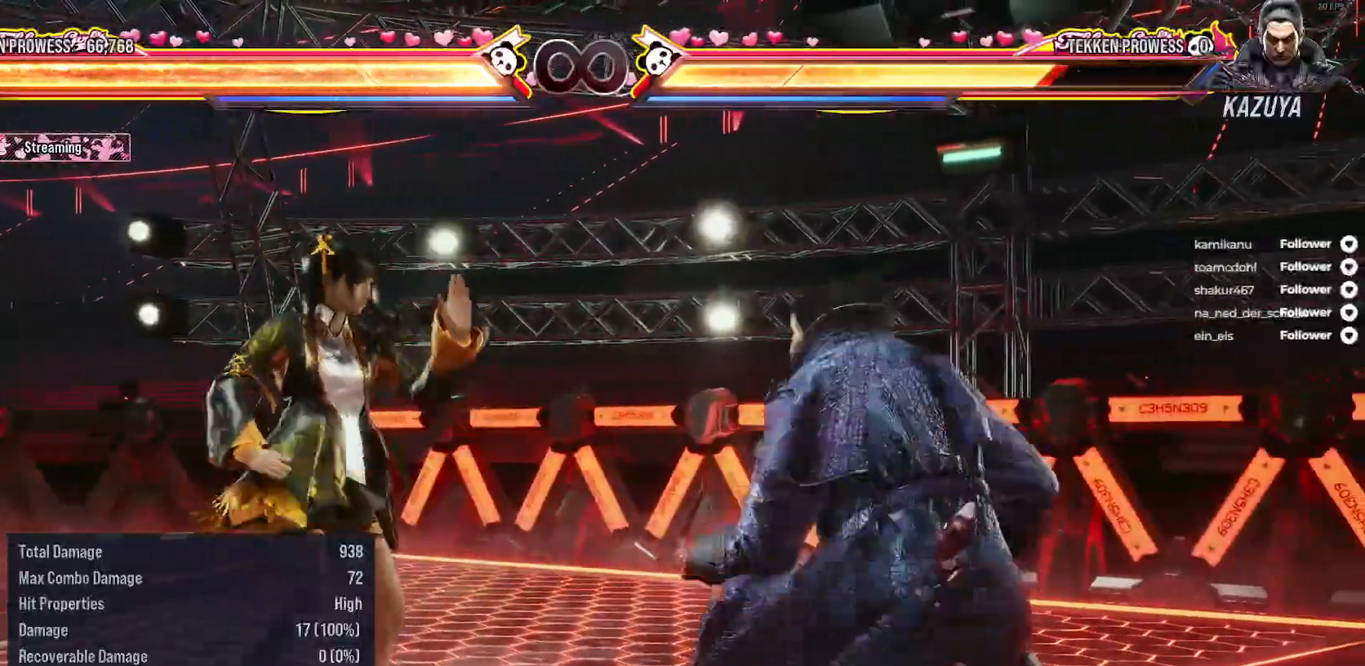
{"buttons": [], "right_stick": "center", "events": [[50, "DPAD_RIGHT", "down"], [133, "DPAD_RIGHT", "up"], [217, "DPAD_RIGHT", "down"], [300, "A", "down"], [317, "DPAD_RIGHT", "up"], [400, "A", "up"]]}
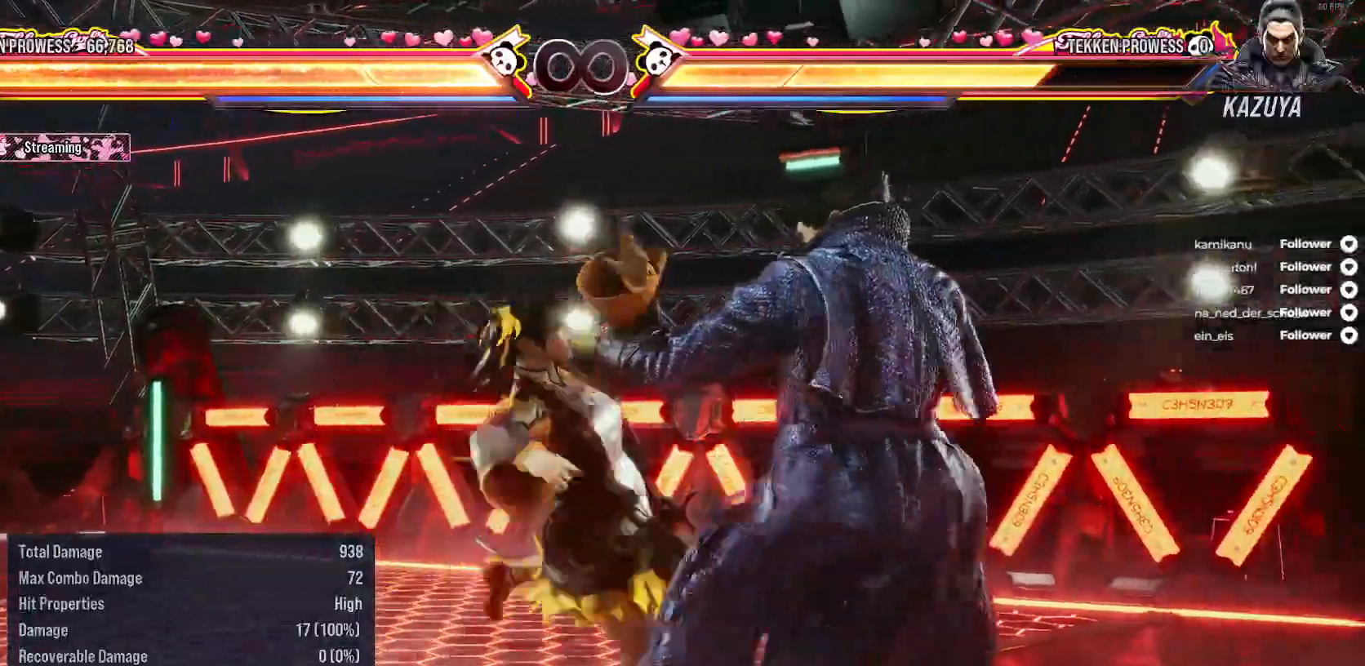
{"buttons": [], "right_stick": "center", "events": [[433, "DPAD_RIGHT", "down"], [500, "DPAD_RIGHT", "up"]]}
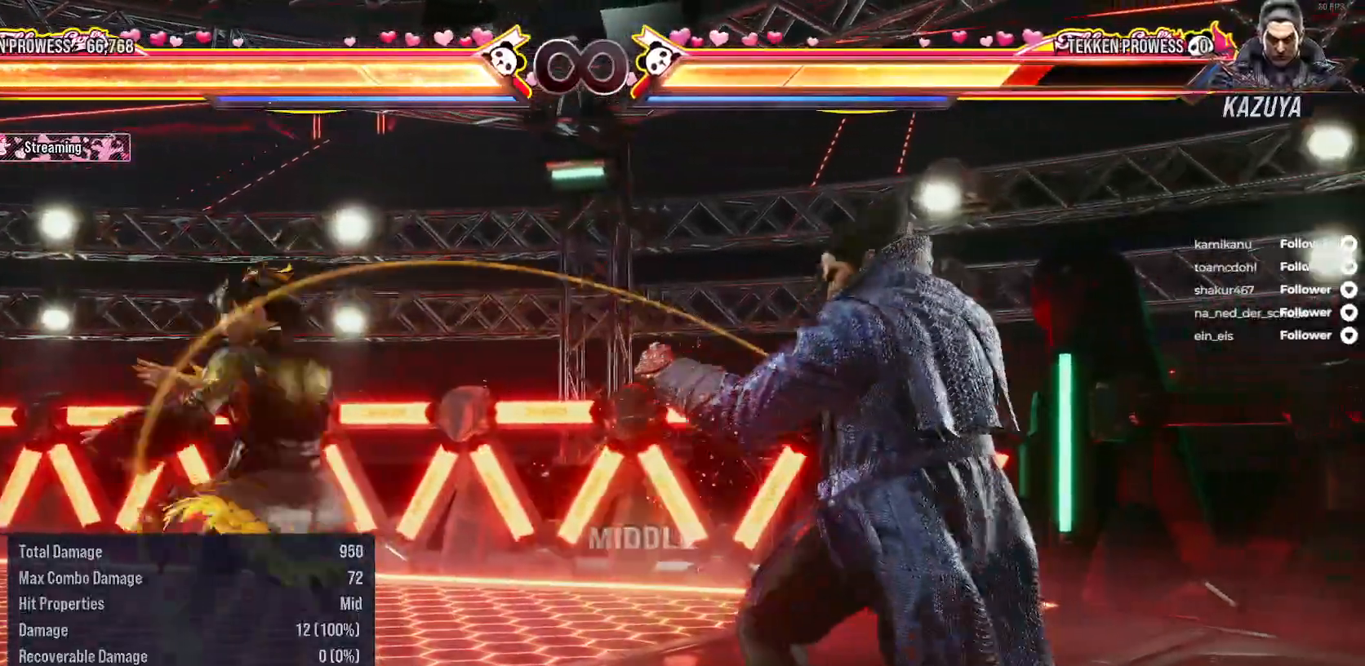
{"buttons": ["DPAD_LEFT"], "right_stick": "center", "events": [[117, "DPAD_RIGHT", "down"], [183, "DPAD_RIGHT", "up"], [317, "DPAD_LEFT", "down"], [383, "DPAD_LEFT", "up"], [467, "DPAD_LEFT", "down"]]}
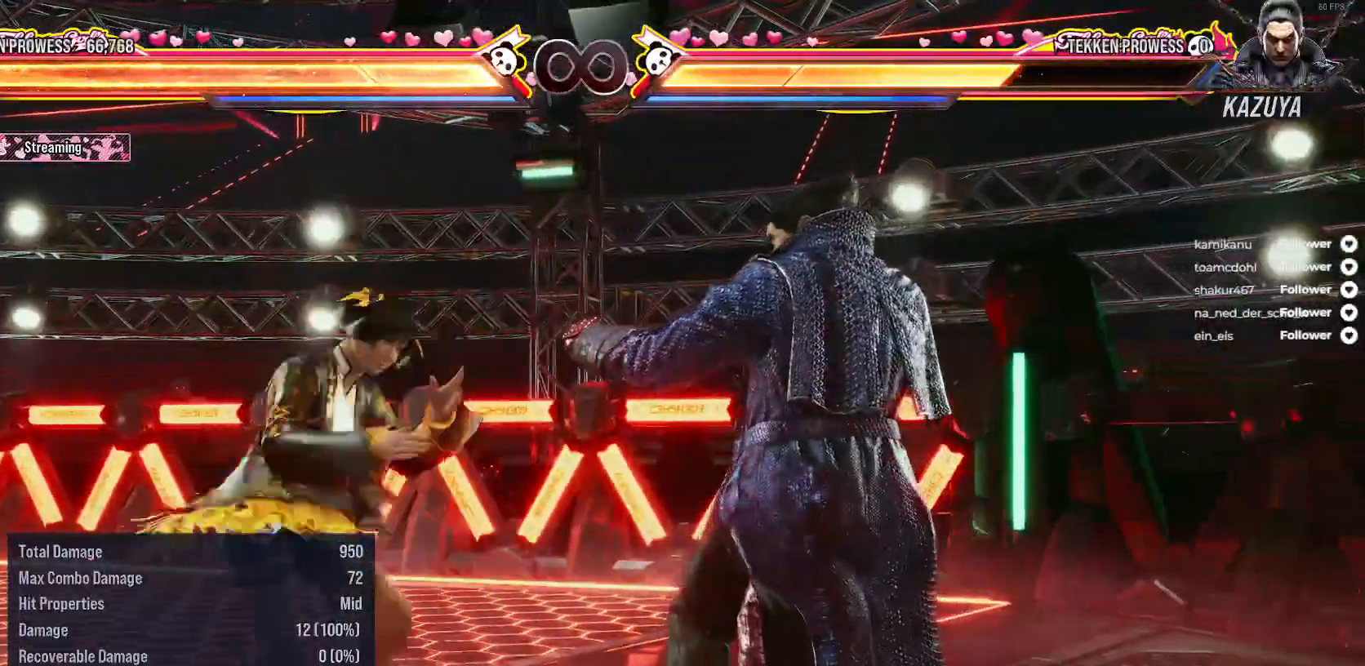
{"buttons": [], "right_stick": "center", "events": [[50, "DPAD_LEFT", "up"], [133, "DPAD_LEFT", "down"], [233, "DPAD_LEFT", "up"], [333, "DPAD_RIGHT", "down"], [417, "DPAD_RIGHT", "up"]]}
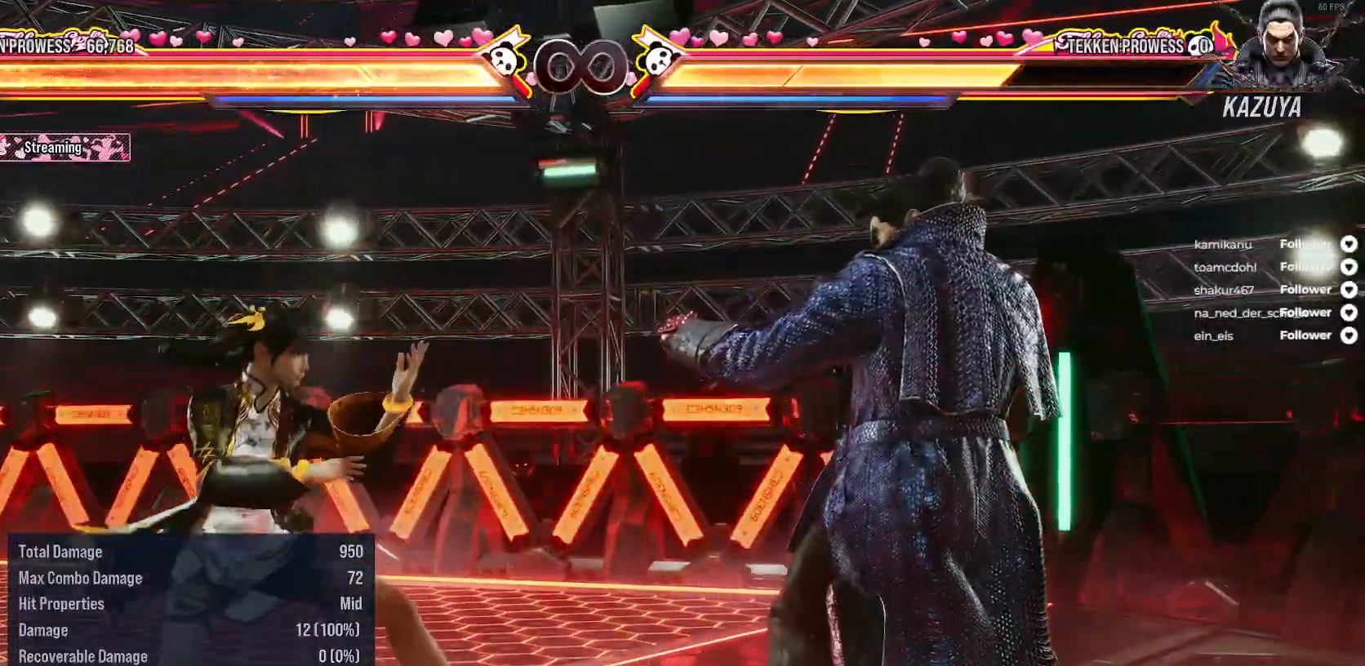
{"buttons": [], "right_stick": "center", "events": [[133, "DPAD_LEFT", "down"], [267, "DPAD_LEFT", "up"], [367, "DPAD_LEFT", "down"], [483, "DPAD_LEFT", "up"]]}
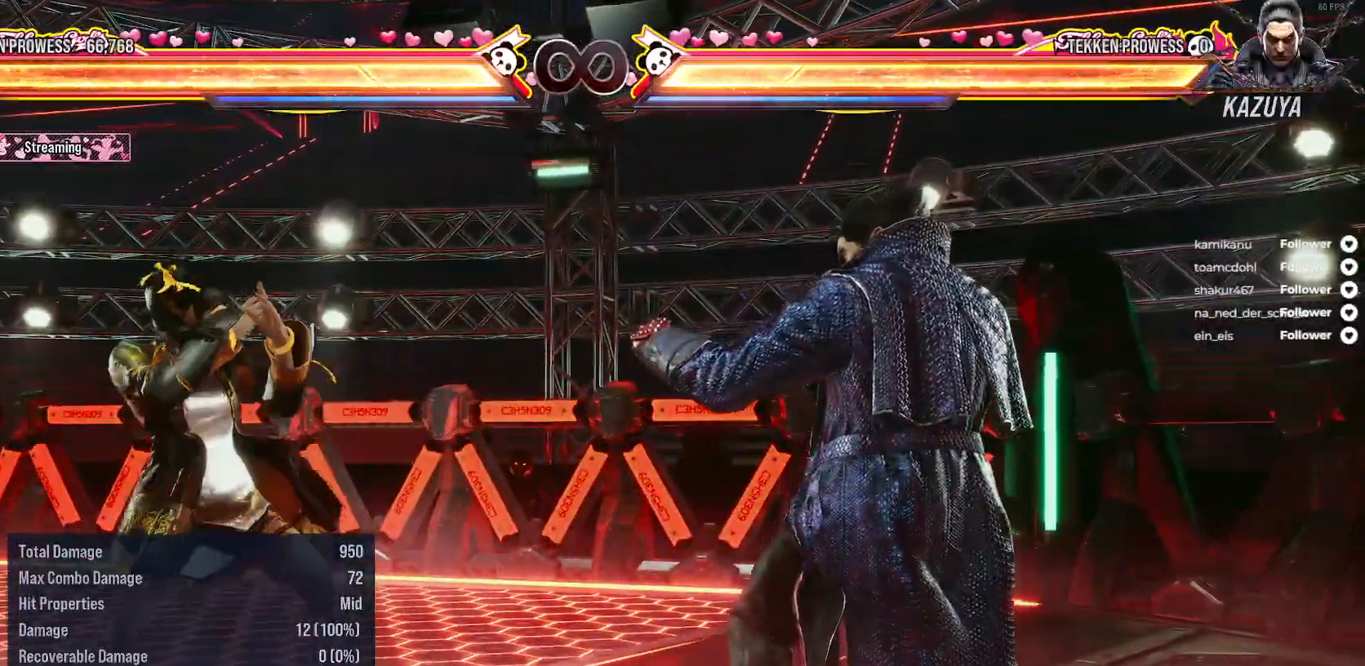
{"buttons": ["DPAD_LEFT"], "right_stick": "center", "events": [[33, "DPAD_LEFT", "down"], [117, "DPAD_LEFT", "up"], [200, "DPAD_RIGHT", "down"], [267, "DPAD_RIGHT", "up"], [350, "DPAD_RIGHT", "down"], [433, "DPAD_RIGHT", "up"], [500, "DPAD_LEFT", "down"]]}
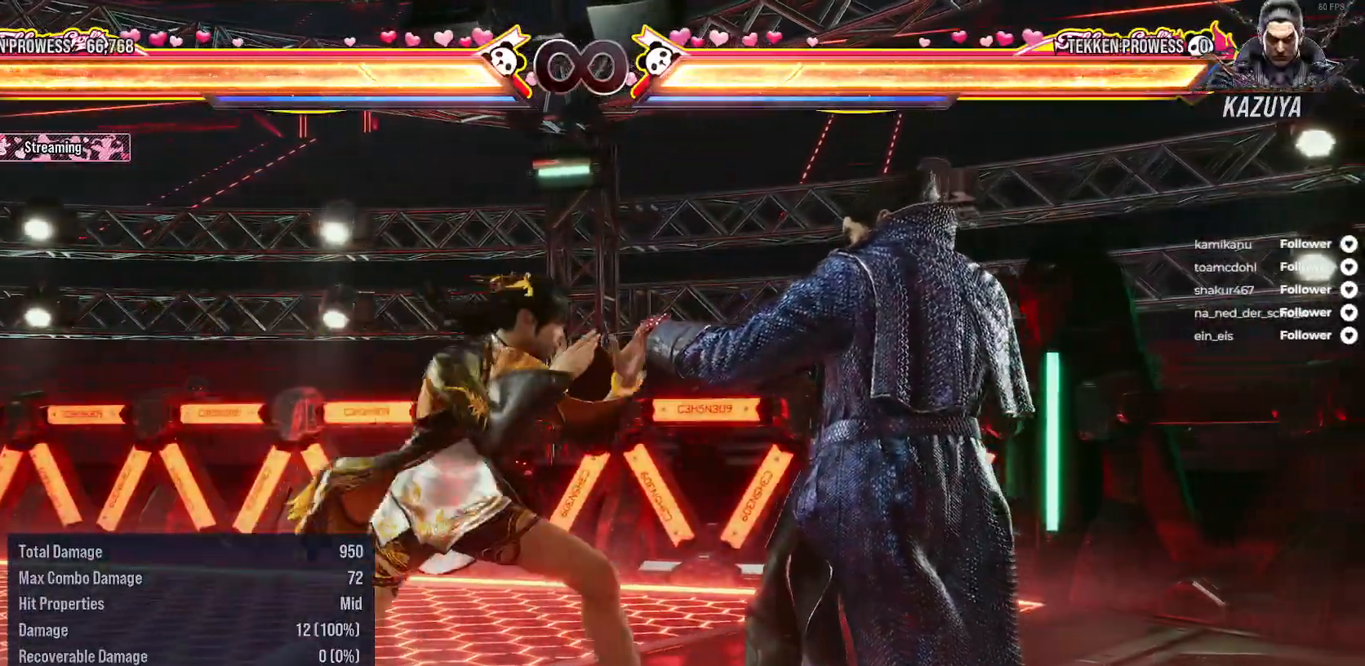
{"buttons": ["DPAD_LEFT"], "right_stick": "center", "events": [[117, "DPAD_LEFT", "up"], [167, "DPAD_LEFT", "down"], [267, "DPAD_LEFT", "up"], [317, "DPAD_LEFT", "down"], [400, "DPAD_LEFT", "up"], [483, "DPAD_LEFT", "down"]]}
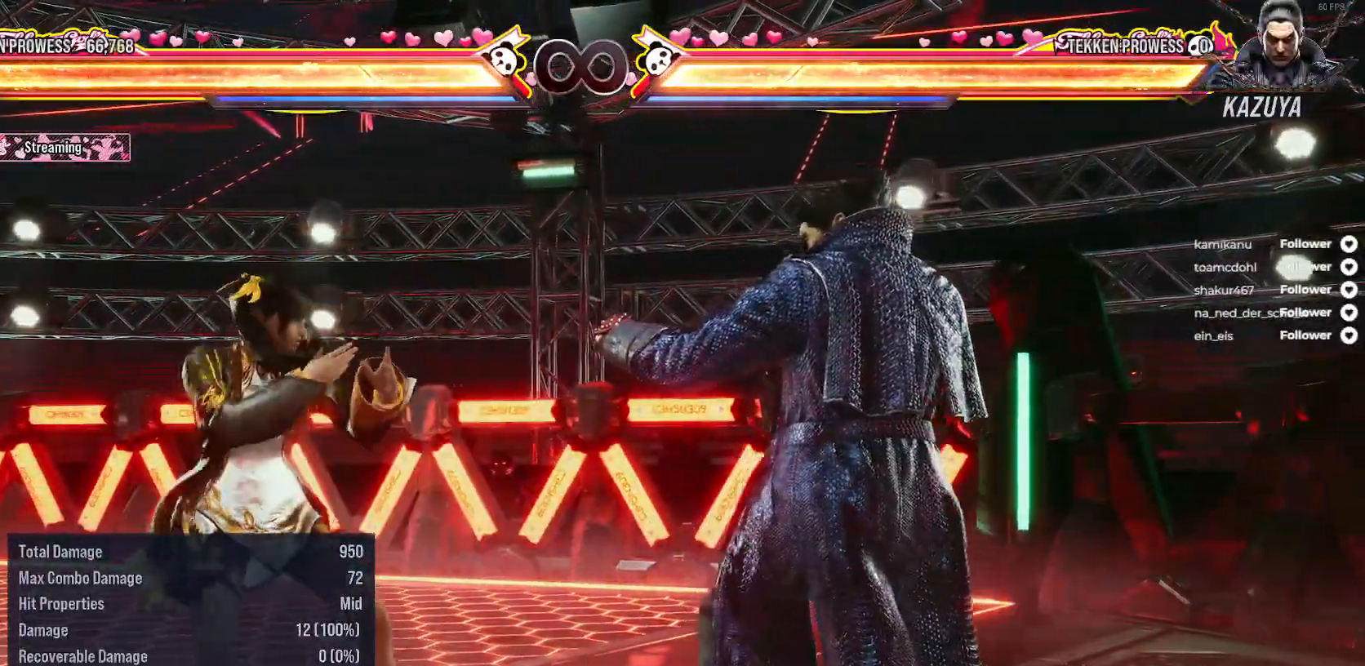
{"buttons": ["DPAD_RIGHT"], "right_stick": "center", "events": [[50, "DPAD_LEFT", "up"], [117, "DPAD_LEFT", "down"], [217, "DPAD_LEFT", "up"], [300, "DPAD_LEFT", "down"], [367, "DPAD_LEFT", "up"], [450, "DPAD_RIGHT", "down"]]}
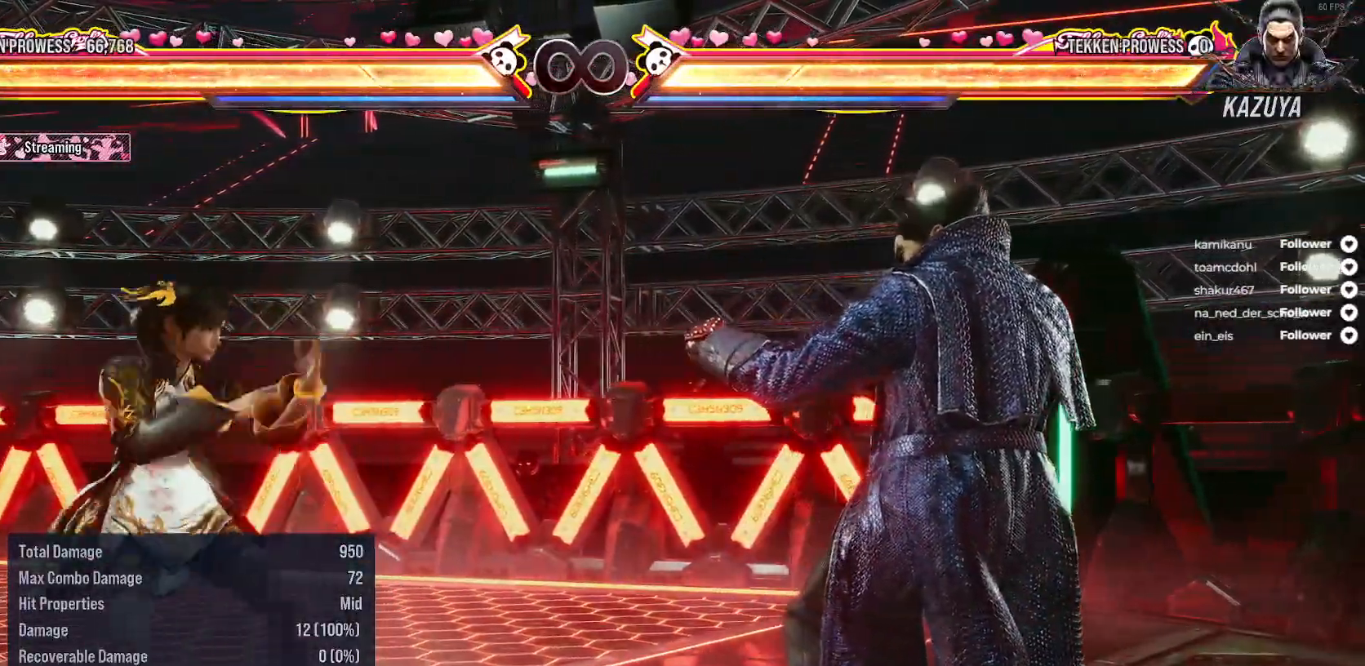
{"buttons": [], "right_stick": "center", "events": [[33, "DPAD_RIGHT", "up"], [83, "DPAD_RIGHT", "down"], [167, "A", "down"], [200, "DPAD_RIGHT", "up"], [217, "DPAD_UP", "down"], [283, "A", "up"], [400, "DPAD_UP", "up"]]}
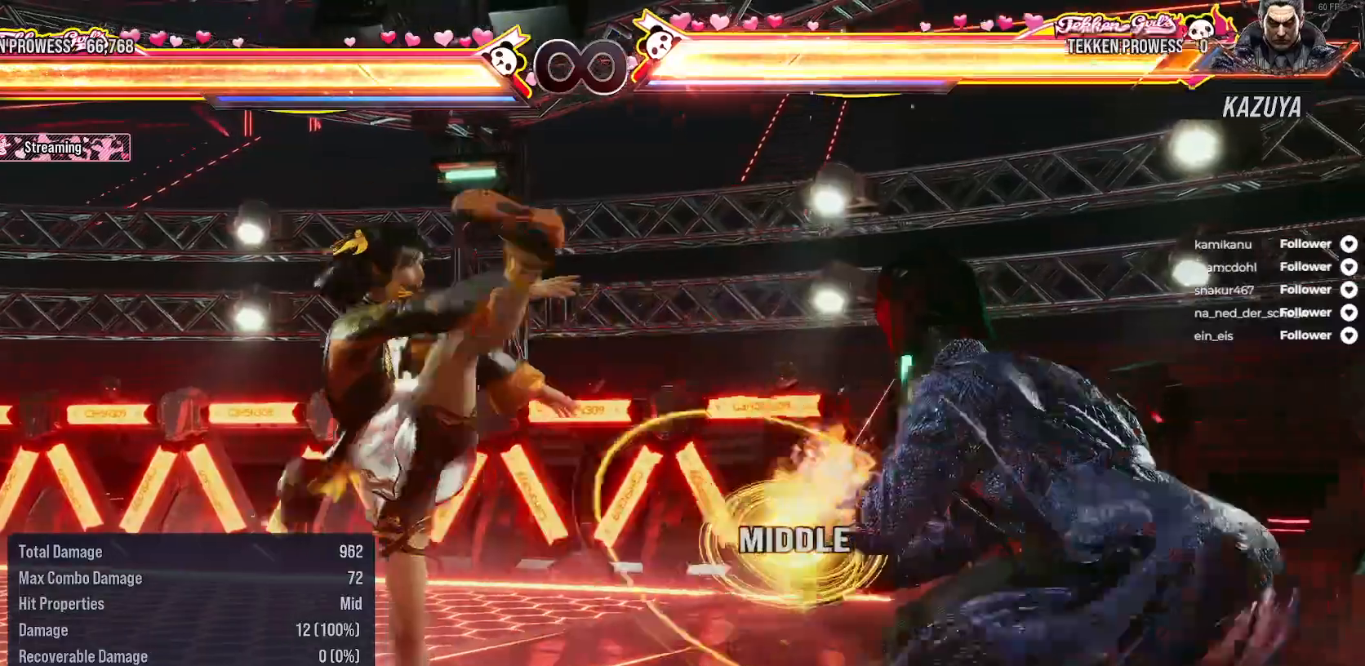
{"buttons": ["DPAD_UP", "DPAD_RIGHT"], "right_stick": "center", "events": [[283, "DPAD_RIGHT", "down"], [283, "DPAD_UP", "down"], [367, "A", "down"], [450, "A", "up"]]}
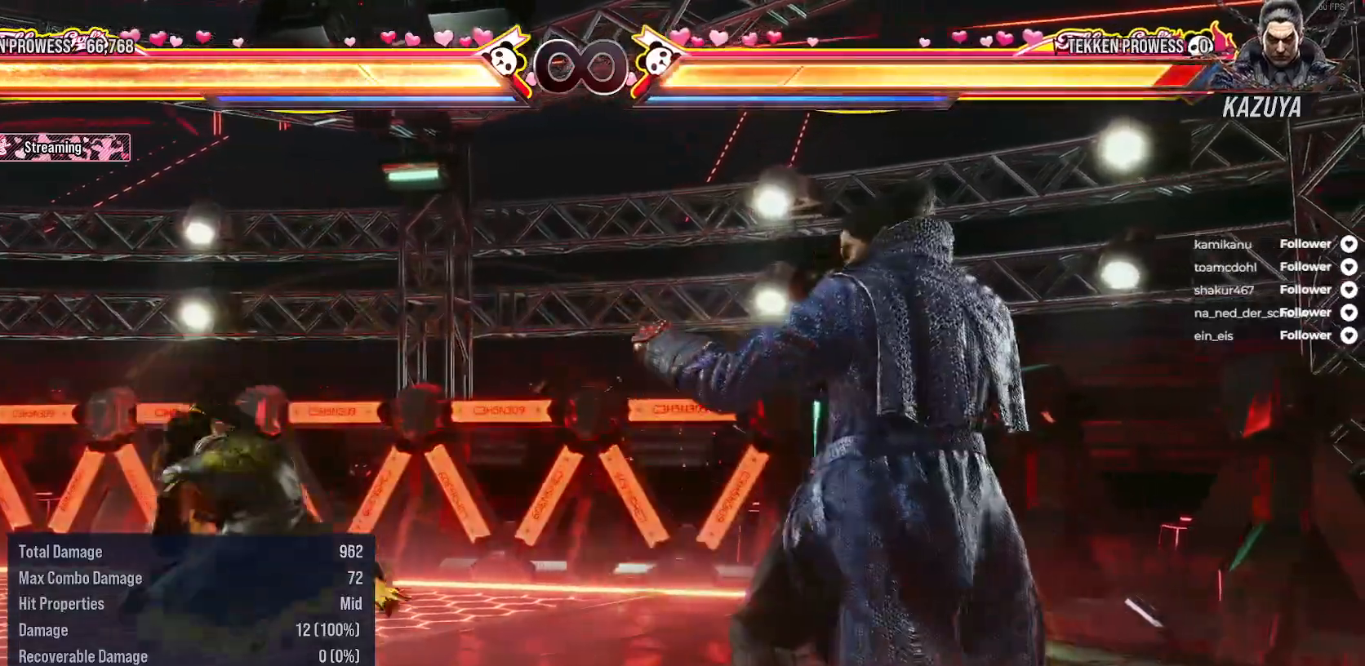
{"buttons": [], "right_stick": "center", "events": [[17, "A", "down"], [117, "A", "up"], [183, "DPAD_RIGHT", "up"], [183, "DPAD_UP", "up"]]}
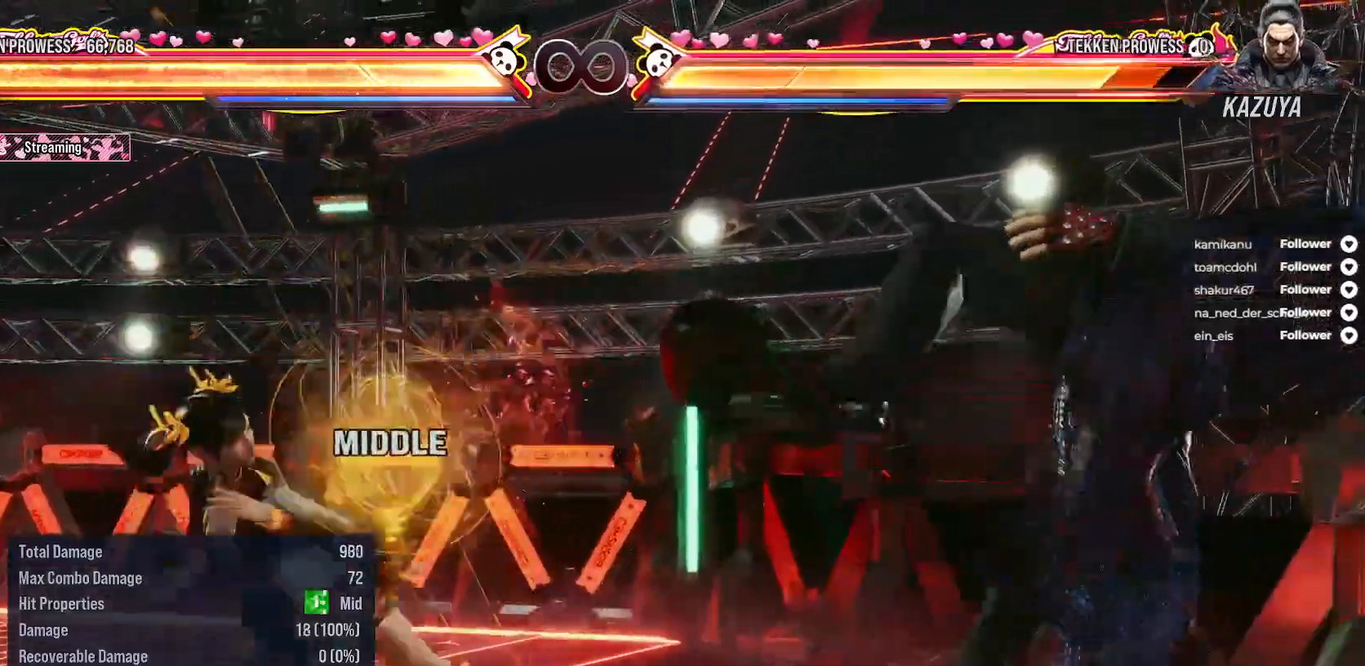
{"buttons": ["A", "DPAD_DOWN", "DPAD_RIGHT"], "right_stick": "center", "events": [[117, "DPAD_RIGHT", "down"], [183, "DPAD_RIGHT", "up"], [283, "DPAD_RIGHT", "down"], [400, "DPAD_DOWN", "down"], [450, "A", "down"]]}
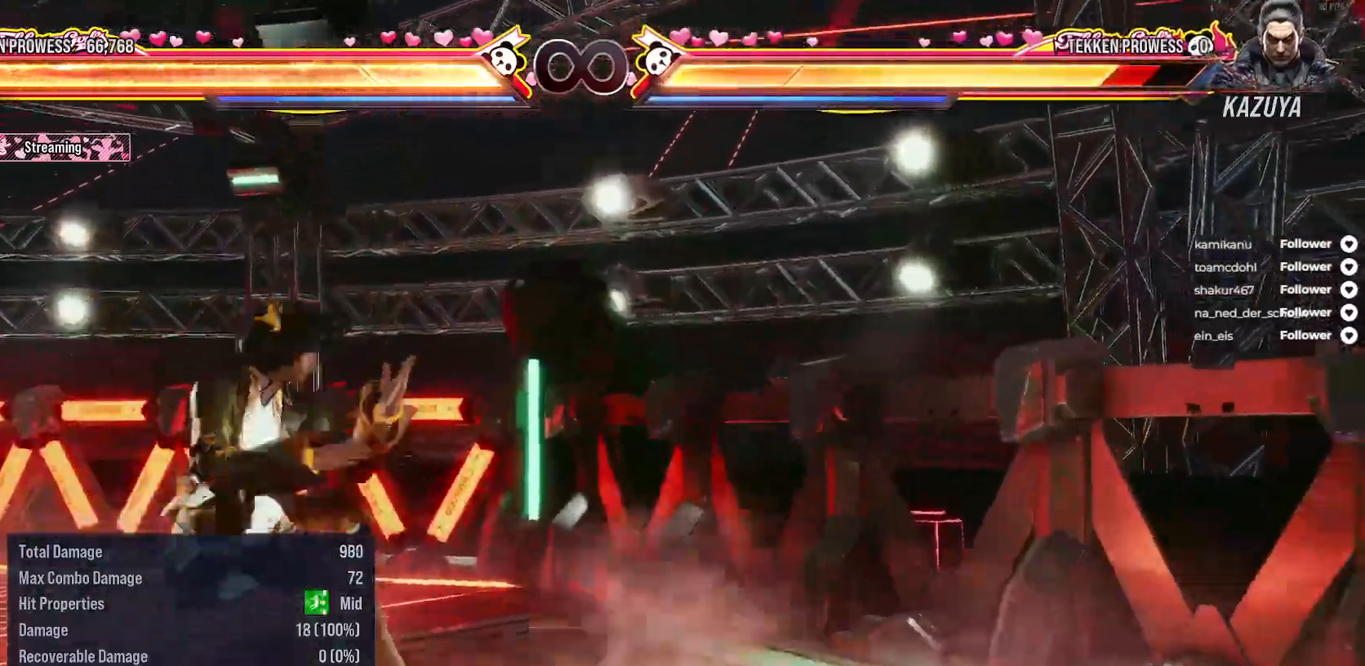
{"buttons": [], "right_stick": "center", "events": [[67, "A", "up"], [100, "DPAD_DOWN", "up"], [100, "DPAD_RIGHT", "up"]]}
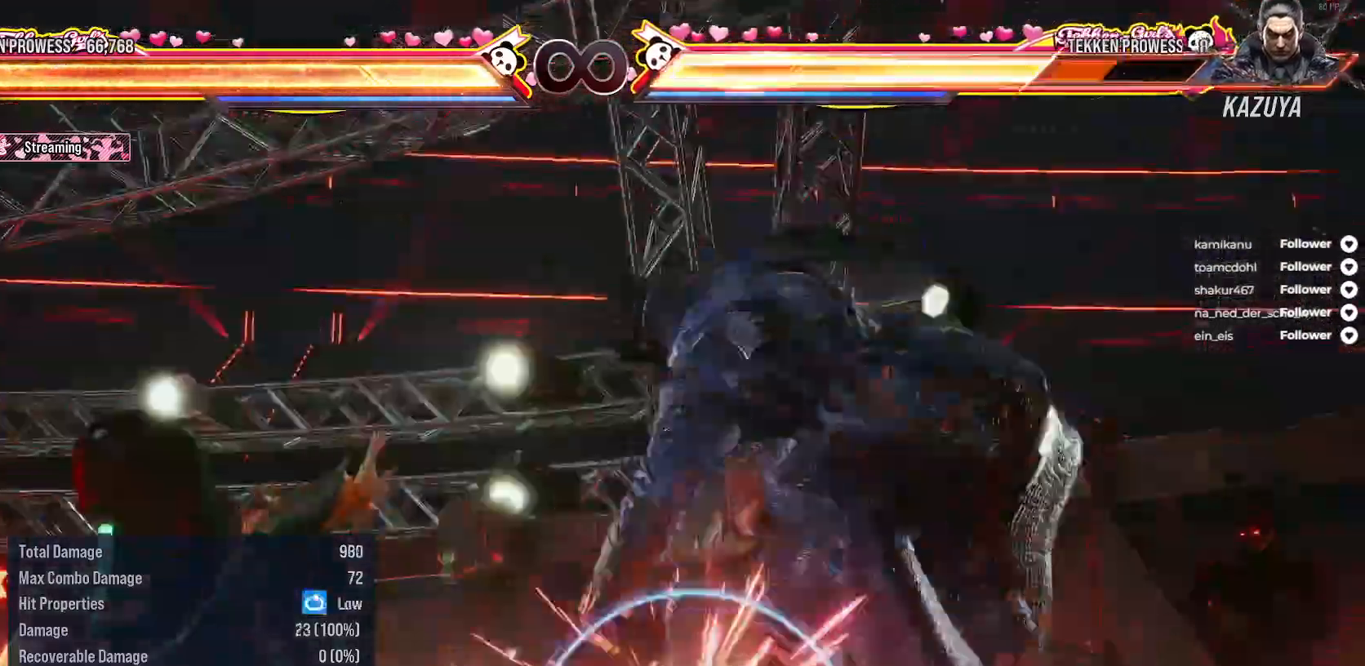
{"buttons": [], "right_stick": "center", "events": [[100, "SELECT", "down"], [167, "A", "down"], [267, "A", "up"], [283, "SELECT", "up"], [317, "SELECT", "down"], [450, "SELECT", "up"]]}
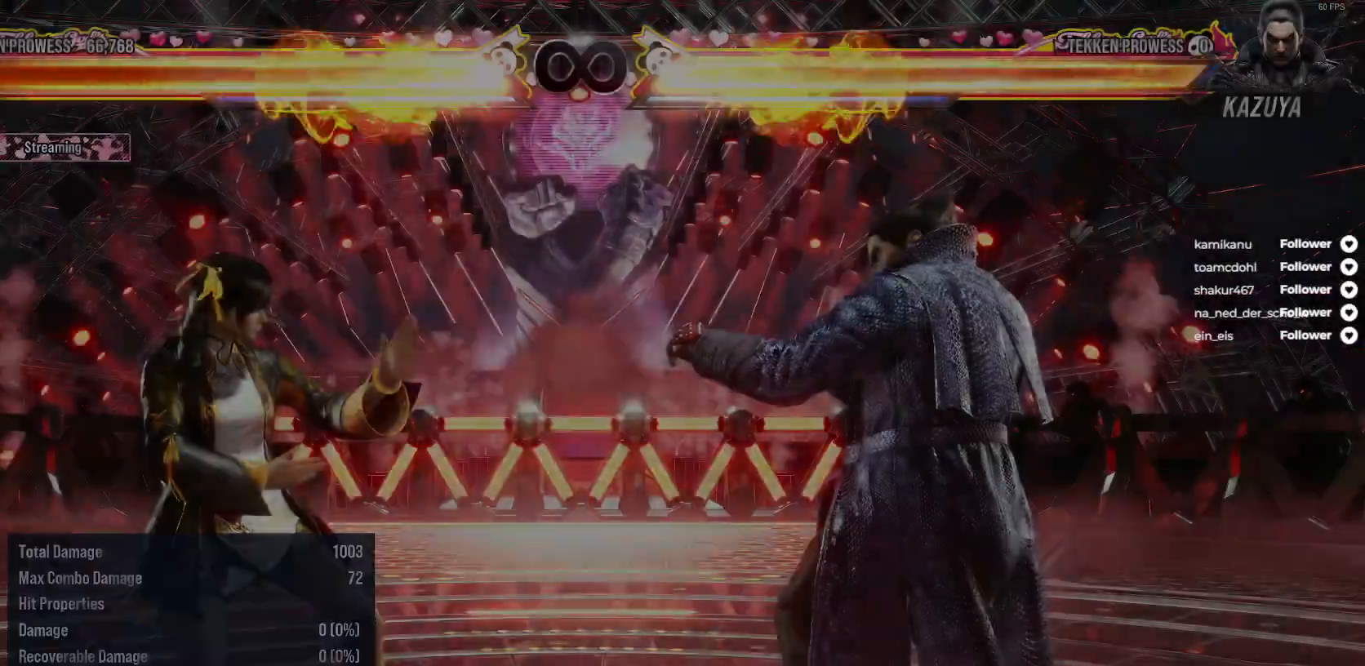
{"buttons": [], "right_stick": "center", "events": []}
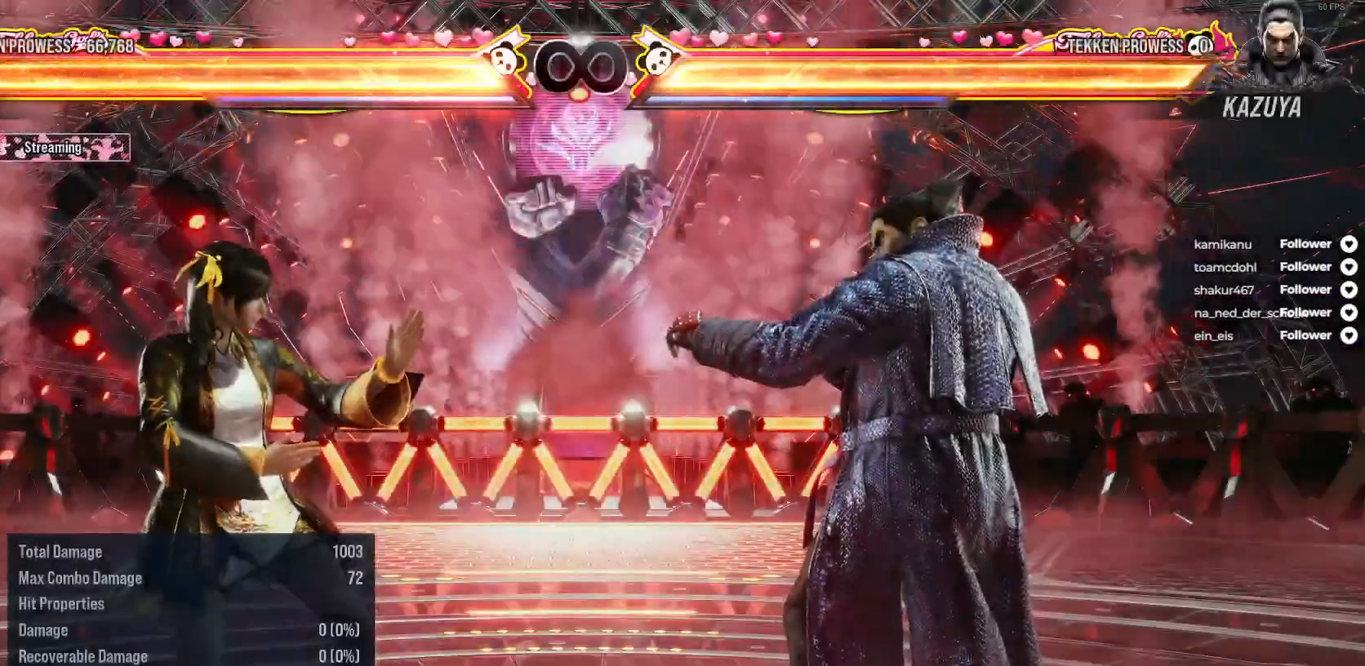
{"buttons": ["DPAD_DOWN", "DPAD_LEFT"], "right_stick": "center", "events": [[183, "X", "down"], [283, "X", "up"], [300, "DPAD_LEFT", "down"], [350, "DPAD_DOWN", "down"], [383, "B", "down"], [483, "B", "up"]]}
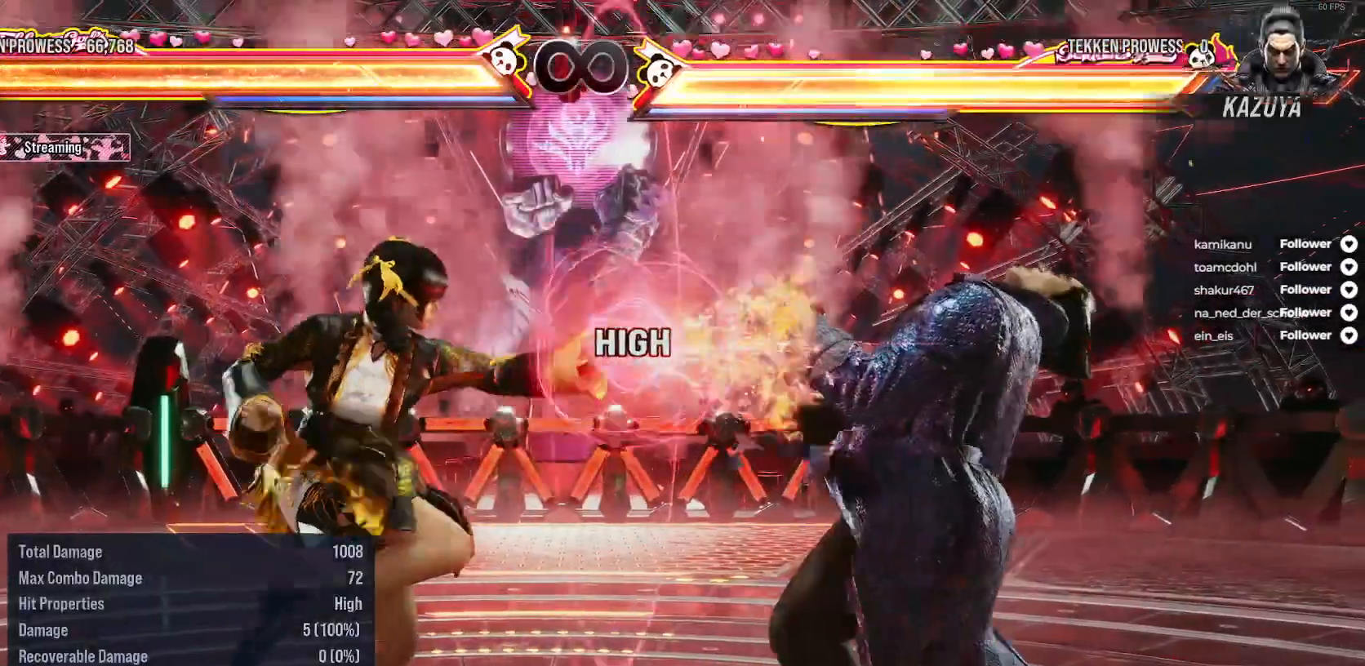
{"buttons": [], "right_stick": "center", "events": [[33, "B", "down"], [133, "B", "up"], [133, "DPAD_DOWN", "up"], [133, "DPAD_LEFT", "up"]]}
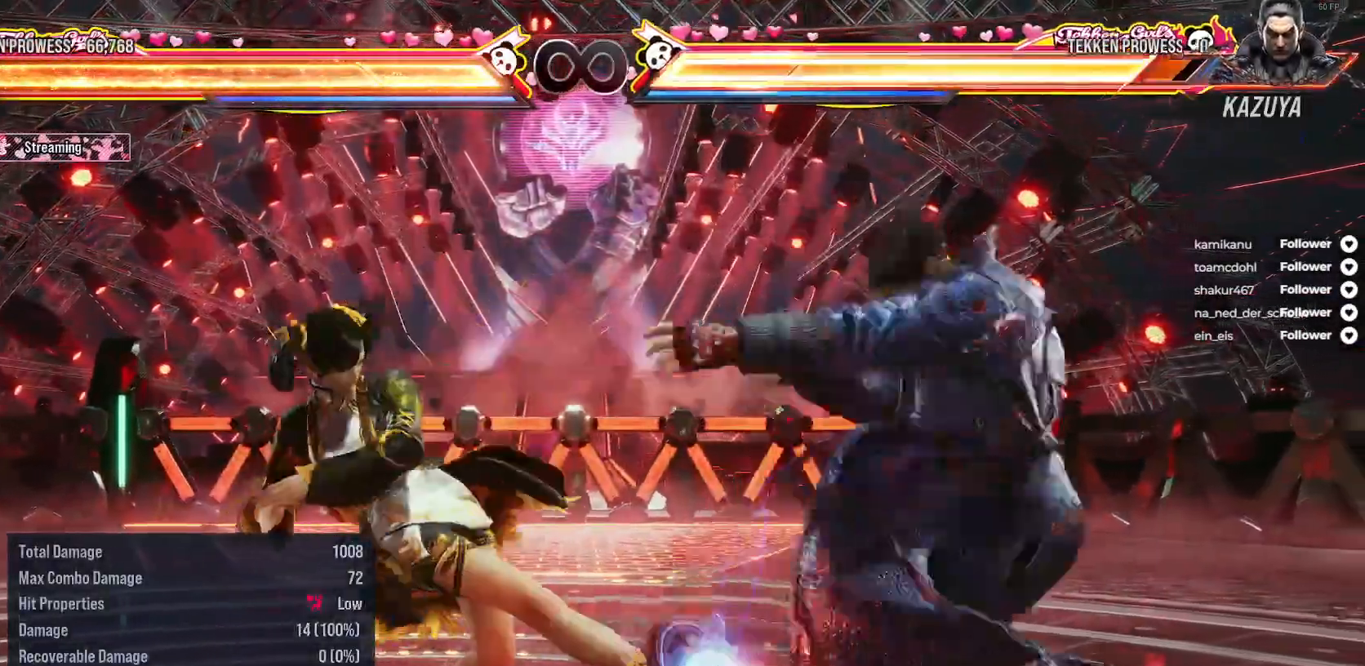
{"buttons": ["DPAD_RIGHT"], "right_stick": "center", "events": [[500, "DPAD_RIGHT", "down"]]}
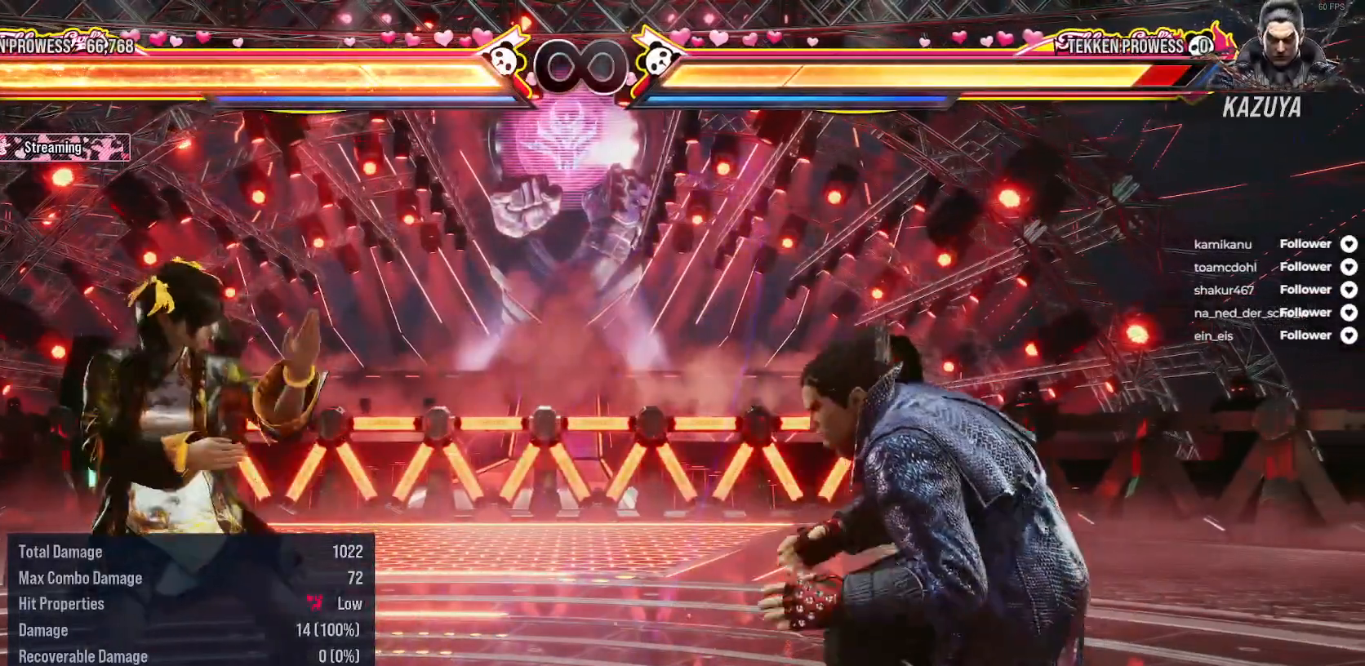
{"buttons": [], "right_stick": "center", "events": [[100, "DPAD_RIGHT", "up"]]}